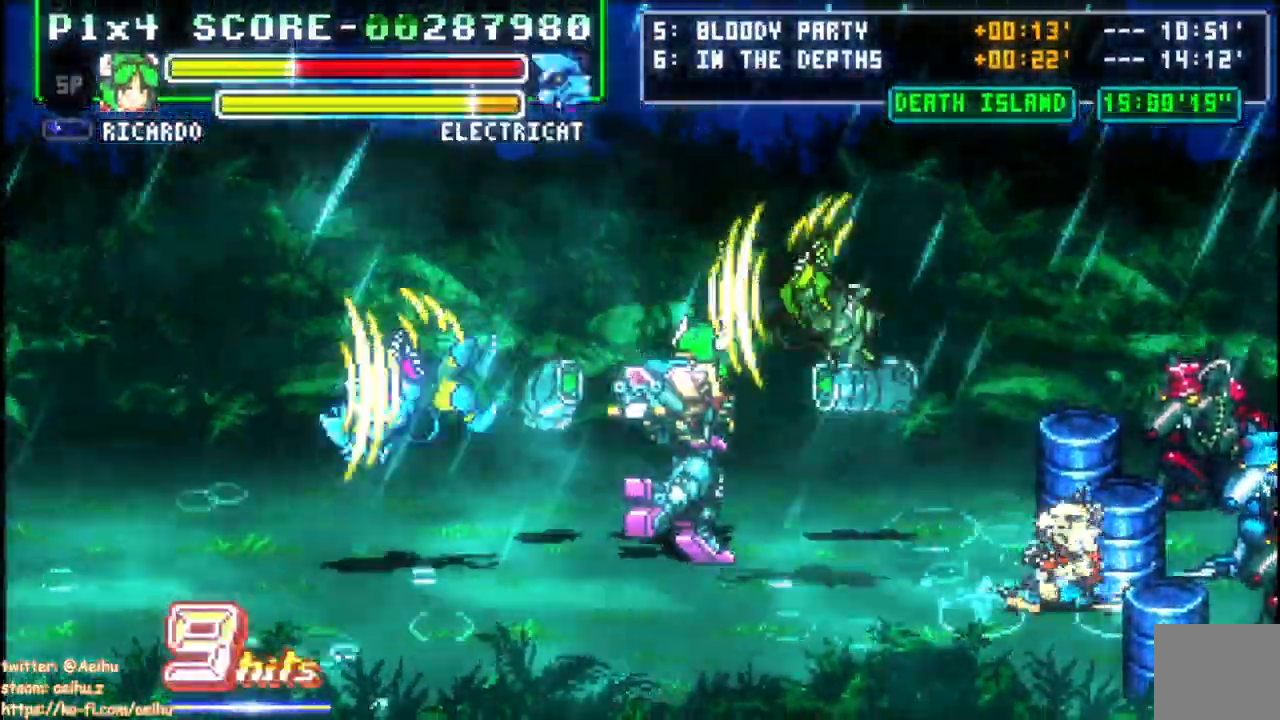
Gameplay with a controller (PlayStation layout); each line is a JSON object with the inputs held at the frame after it. "events" lists button and stick changes between this image and that frame as [ms after this image, input, new state], when the widget could be followed in between. Not read: L2 R2 left_stick right_stick.
{"buttons": ["CROSS"], "events": [[100, "DPAD_UP", "down"], [250, "DPAD_RIGHT", "up"], [500, "DPAD_UP", "up"]]}
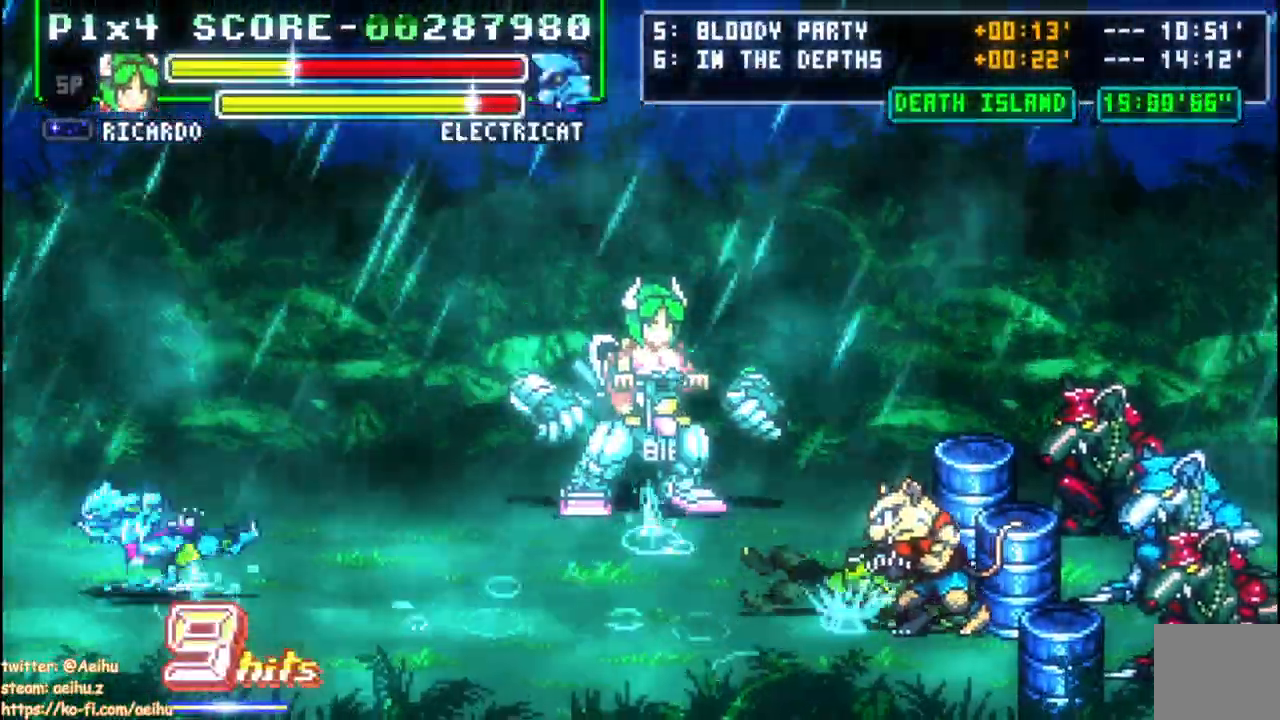
{"buttons": ["CROSS"], "events": [[67, "DPAD_RIGHT", "down"], [133, "DPAD_RIGHT", "up"], [167, "DPAD_RIGHT", "down"], [483, "DPAD_RIGHT", "up"]]}
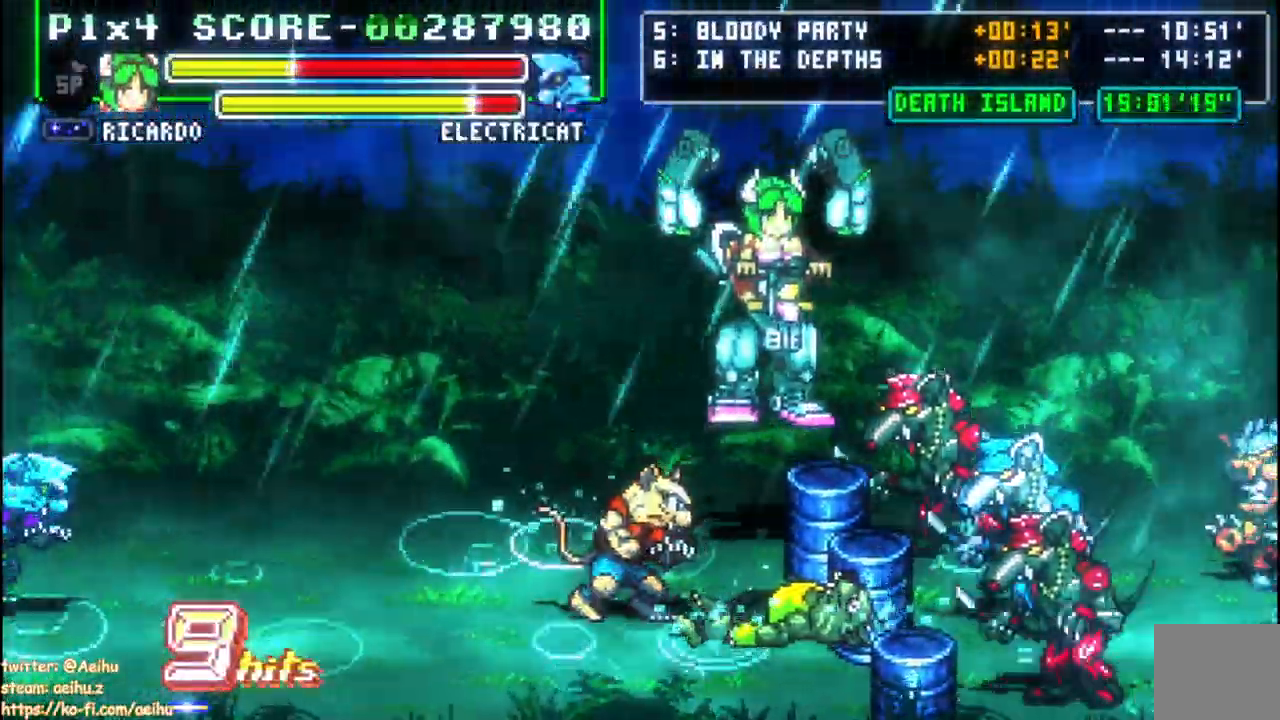
{"buttons": ["DPAD_LEFT"], "events": [[50, "CROSS", "up"], [100, "DPAD_RIGHT", "down"], [217, "CIRCLE", "down"], [217, "DPAD_DOWN", "down"], [300, "DPAD_RIGHT", "up"], [333, "DPAD_LEFT", "down"], [367, "DPAD_DOWN", "up"], [383, "CIRCLE", "up"]]}
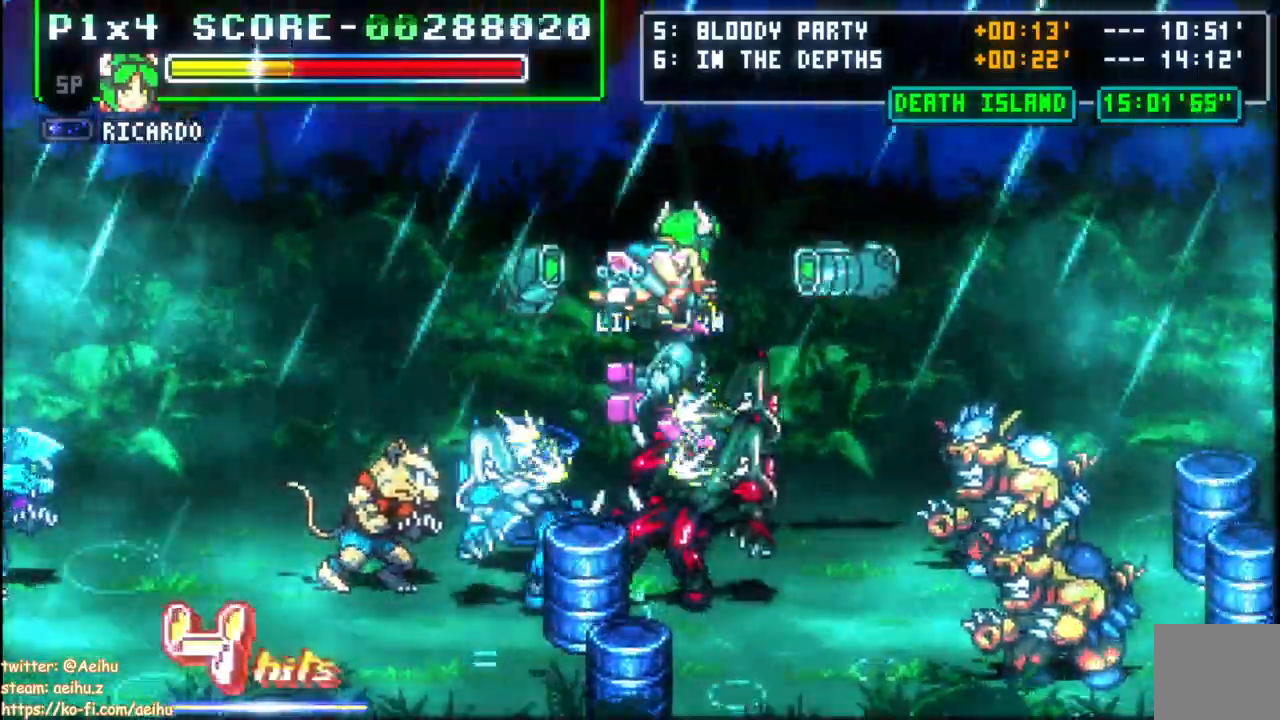
{"buttons": ["DPAD_UP", "DPAD_LEFT"], "events": [[83, "DPAD_UP", "down"]]}
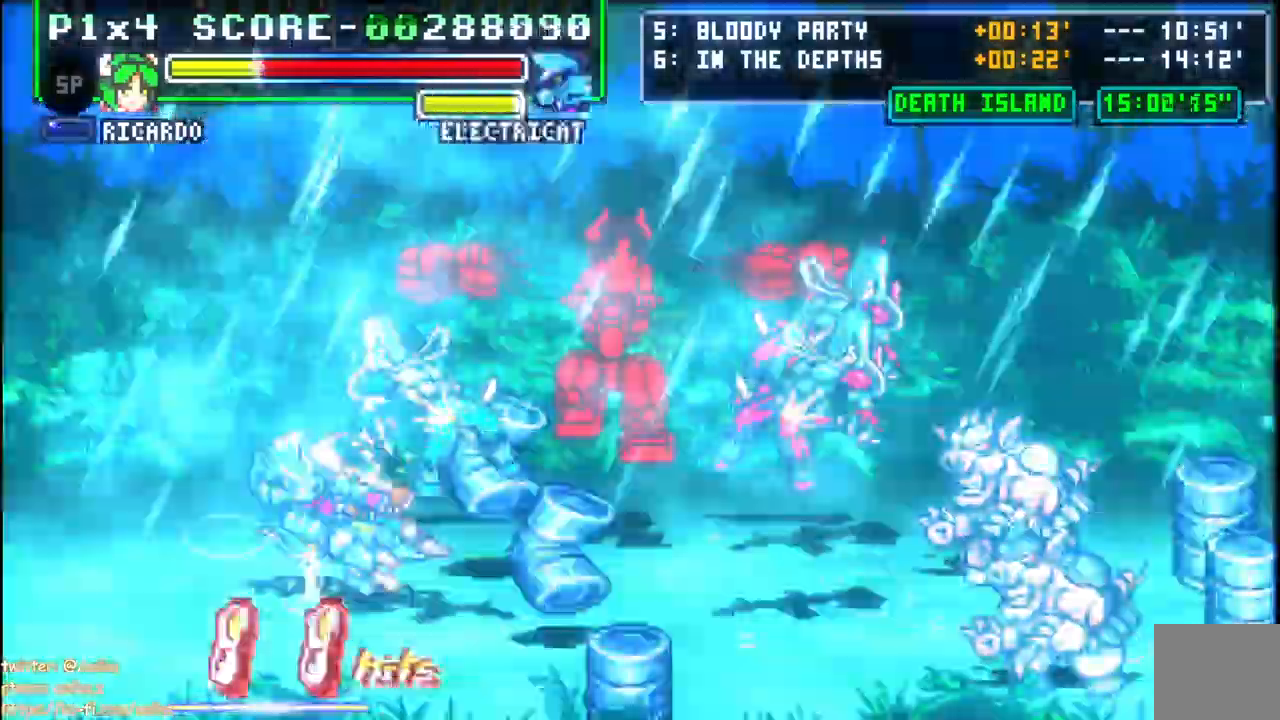
{"buttons": [], "events": [[33, "DPAD_LEFT", "up"], [333, "DPAD_UP", "up"], [433, "DPAD_RIGHT", "down"], [500, "DPAD_RIGHT", "up"]]}
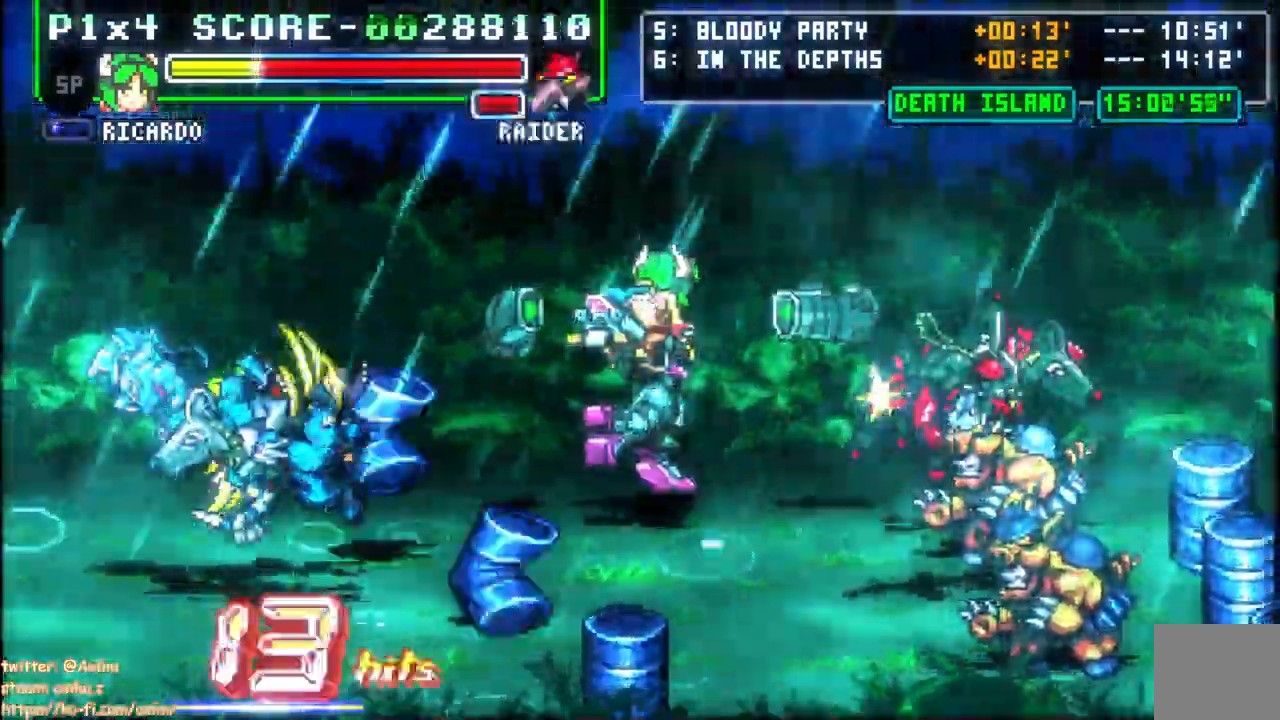
{"buttons": ["CROSS", "DPAD_RIGHT"], "events": [[50, "DPAD_RIGHT", "down"], [200, "CROSS", "down"], [433, "DPAD_RIGHT", "up"], [500, "DPAD_RIGHT", "down"]]}
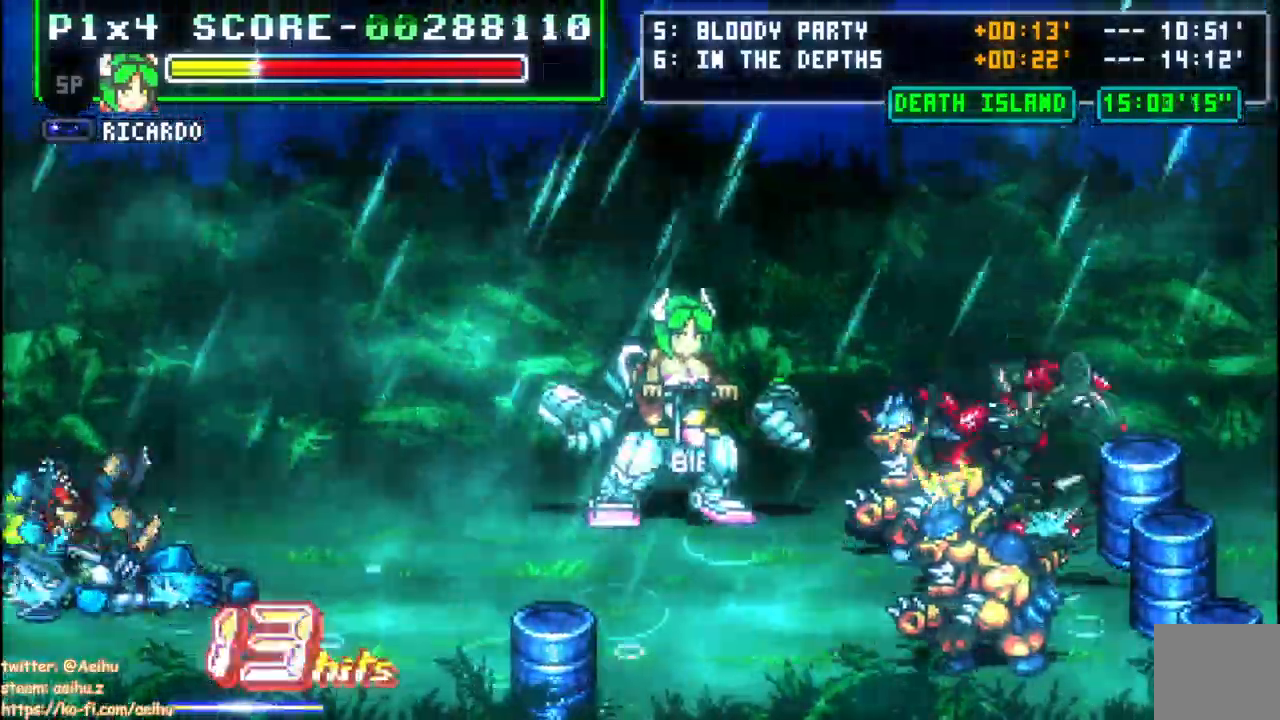
{"buttons": ["CROSS", "DPAD_RIGHT"], "events": [[67, "DPAD_RIGHT", "up"], [67, "DPAD_UP", "down"], [233, "DPAD_UP", "up"], [317, "DPAD_RIGHT", "down"], [350, "DPAD_RIGHT", "up"], [400, "DPAD_RIGHT", "down"]]}
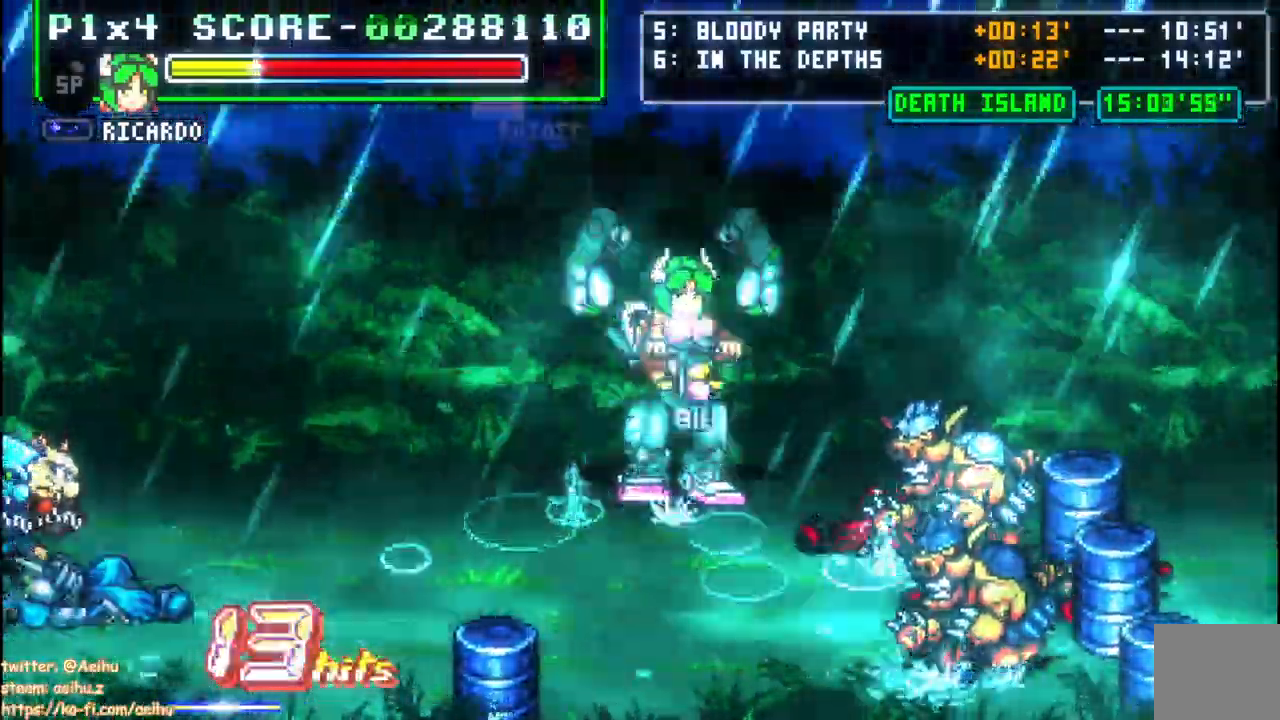
{"buttons": ["CROSS"], "events": [[200, "DPAD_RIGHT", "up"], [400, "DPAD_RIGHT", "down"], [467, "DPAD_RIGHT", "up"]]}
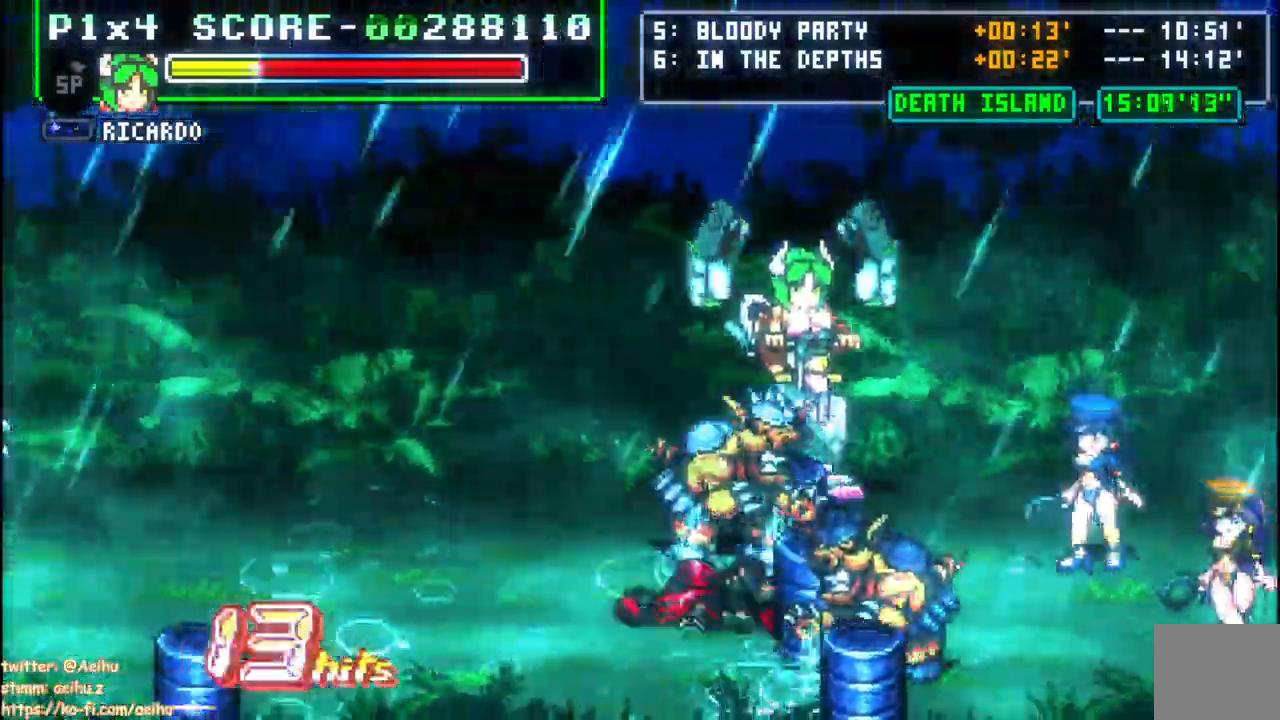
{"buttons": ["CROSS"], "events": [[17, "DPAD_RIGHT", "down"], [417, "DPAD_RIGHT", "up"]]}
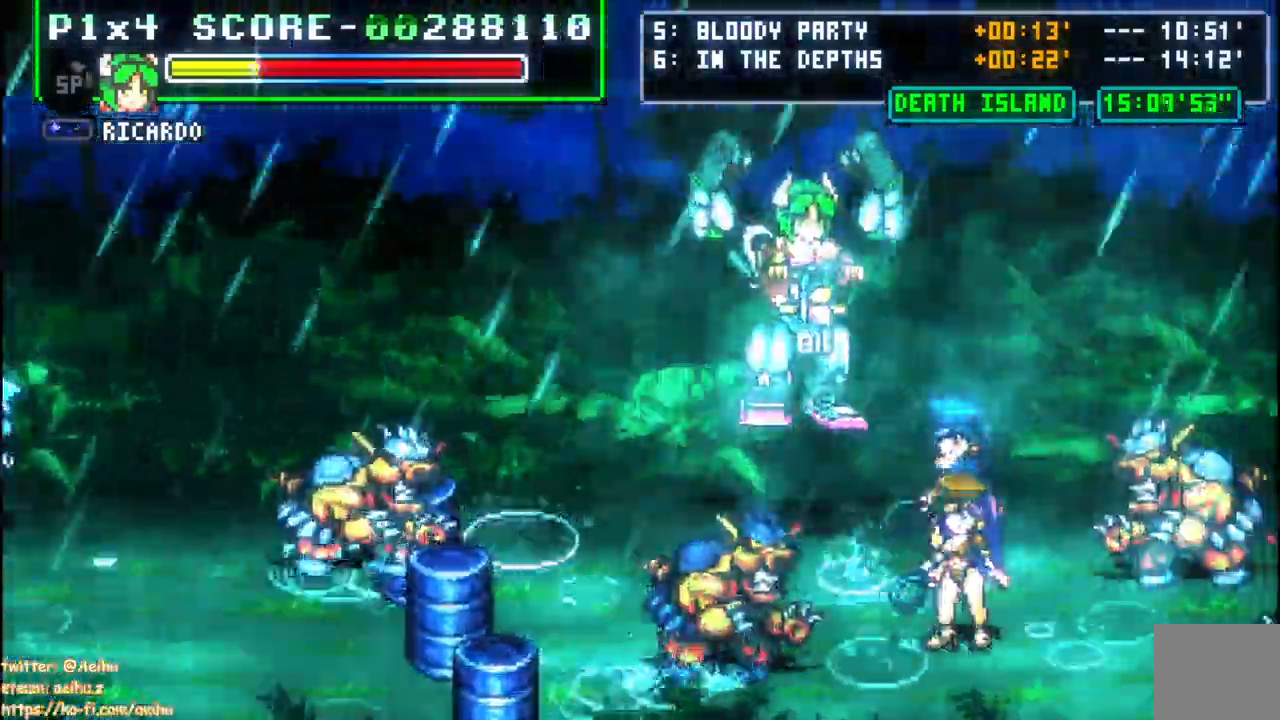
{"buttons": ["CROSS", "DPAD_RIGHT"], "events": [[67, "DPAD_RIGHT", "down"]]}
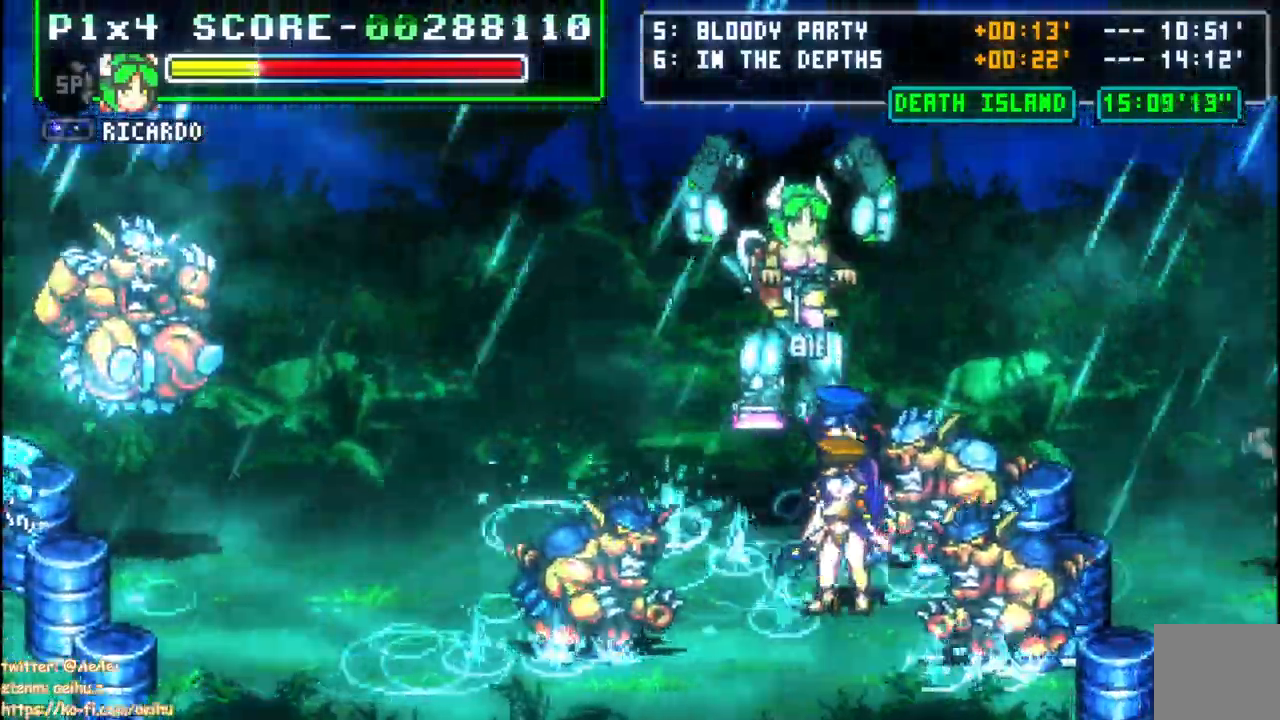
{"buttons": ["CROSS", "R1", "DPAD_RIGHT"], "events": [[83, "DPAD_RIGHT", "up"], [267, "DPAD_RIGHT", "down"], [317, "DPAD_RIGHT", "up"], [367, "DPAD_RIGHT", "down"], [467, "R1", "down"]]}
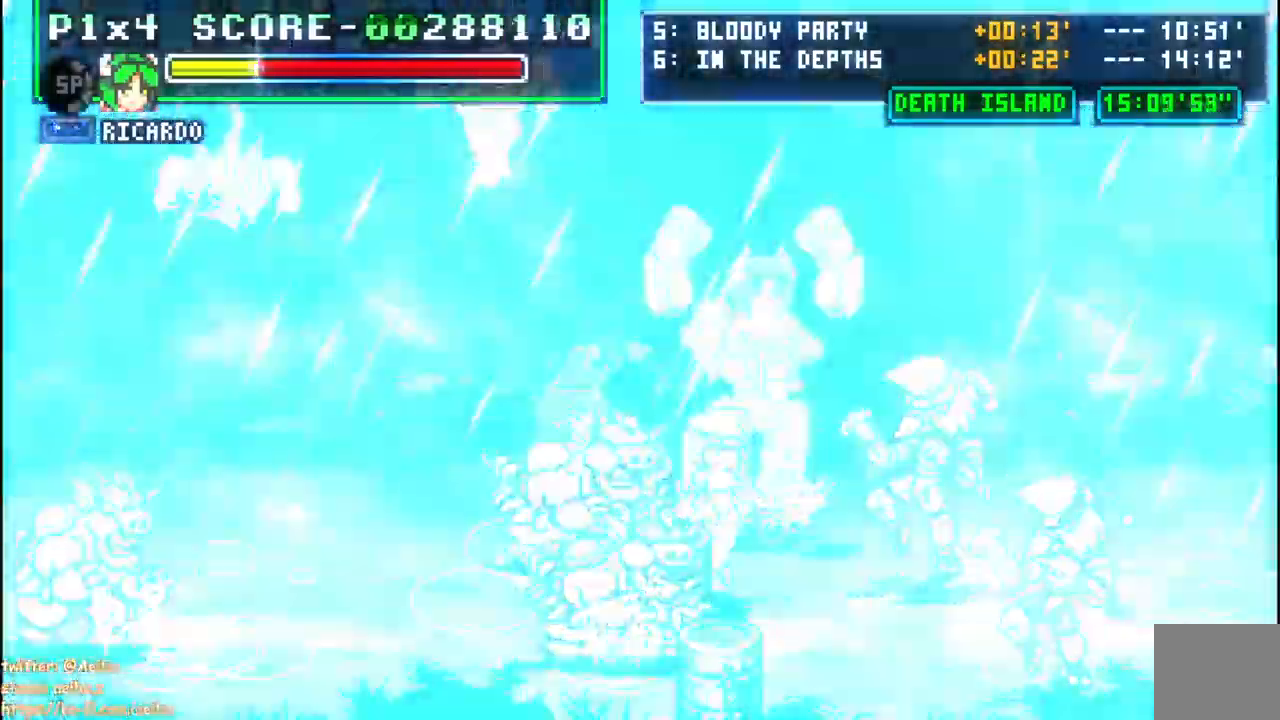
{"buttons": ["DPAD_RIGHT"], "events": [[17, "R1", "up"], [333, "CROSS", "up"]]}
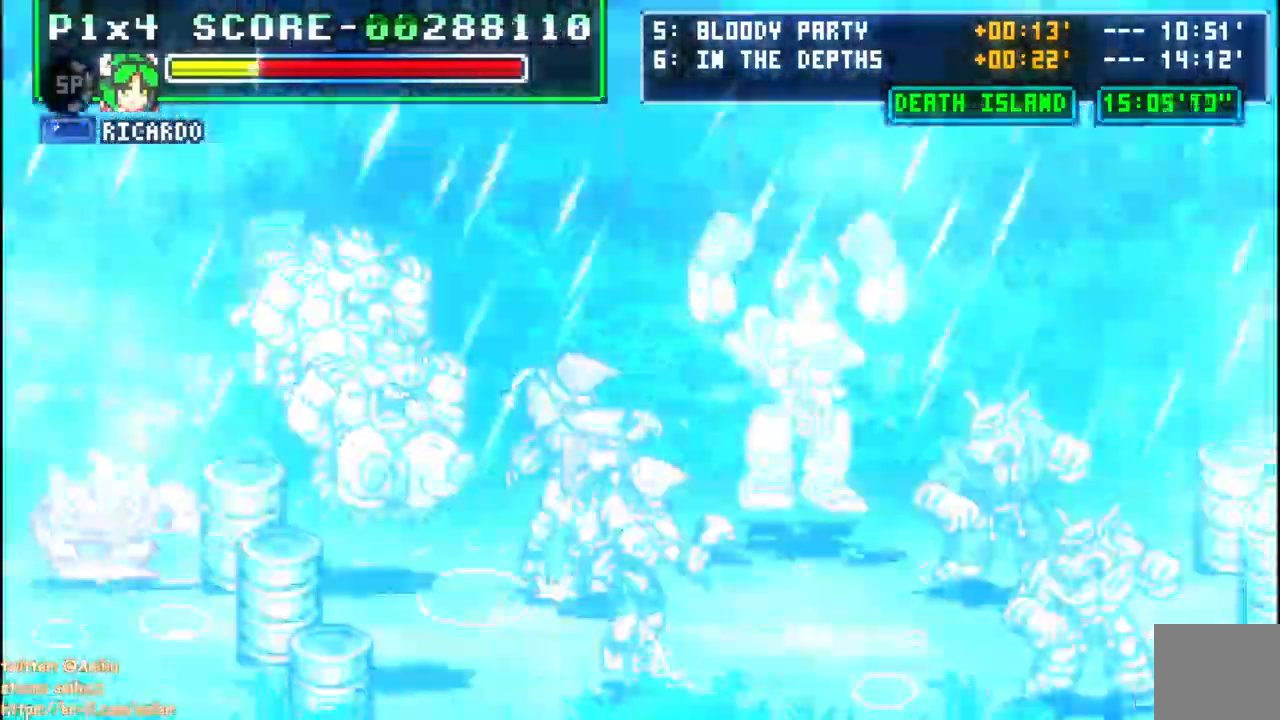
{"buttons": [], "events": [[150, "CROSS", "down"], [467, "DPAD_RIGHT", "up"], [483, "CROSS", "up"]]}
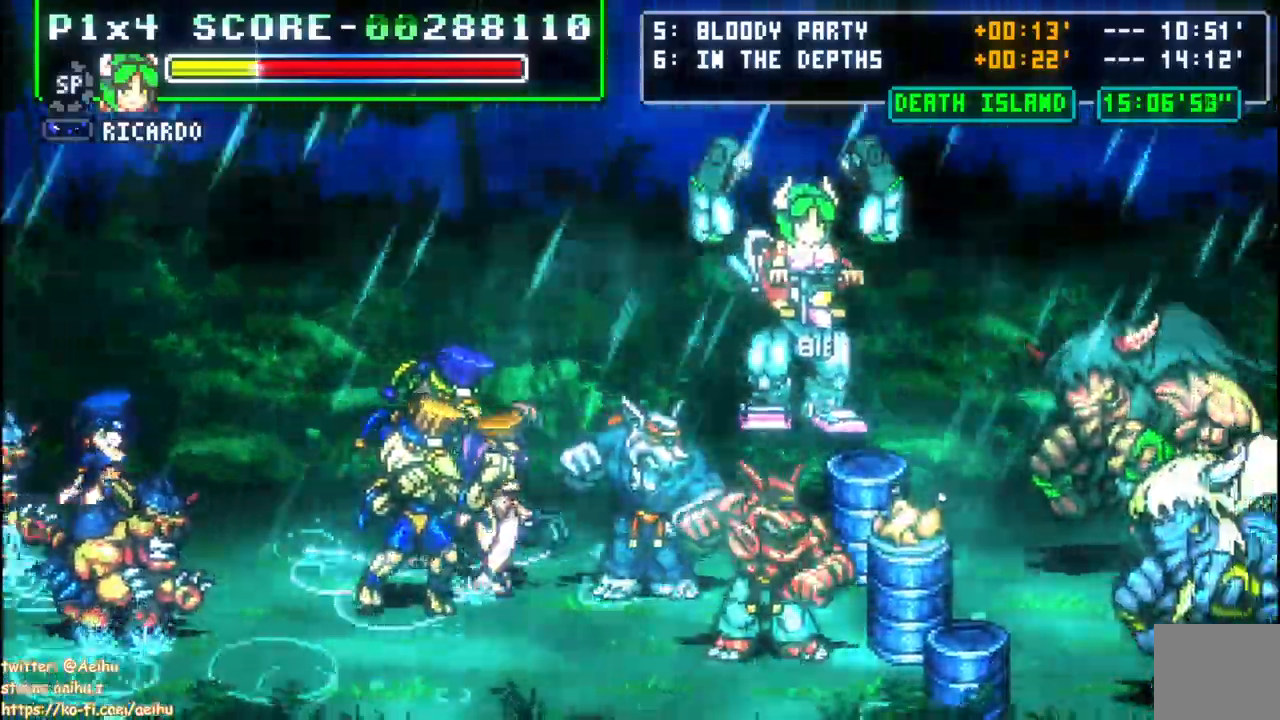
{"buttons": ["DPAD_RIGHT"], "events": [[83, "DPAD_RIGHT", "down"]]}
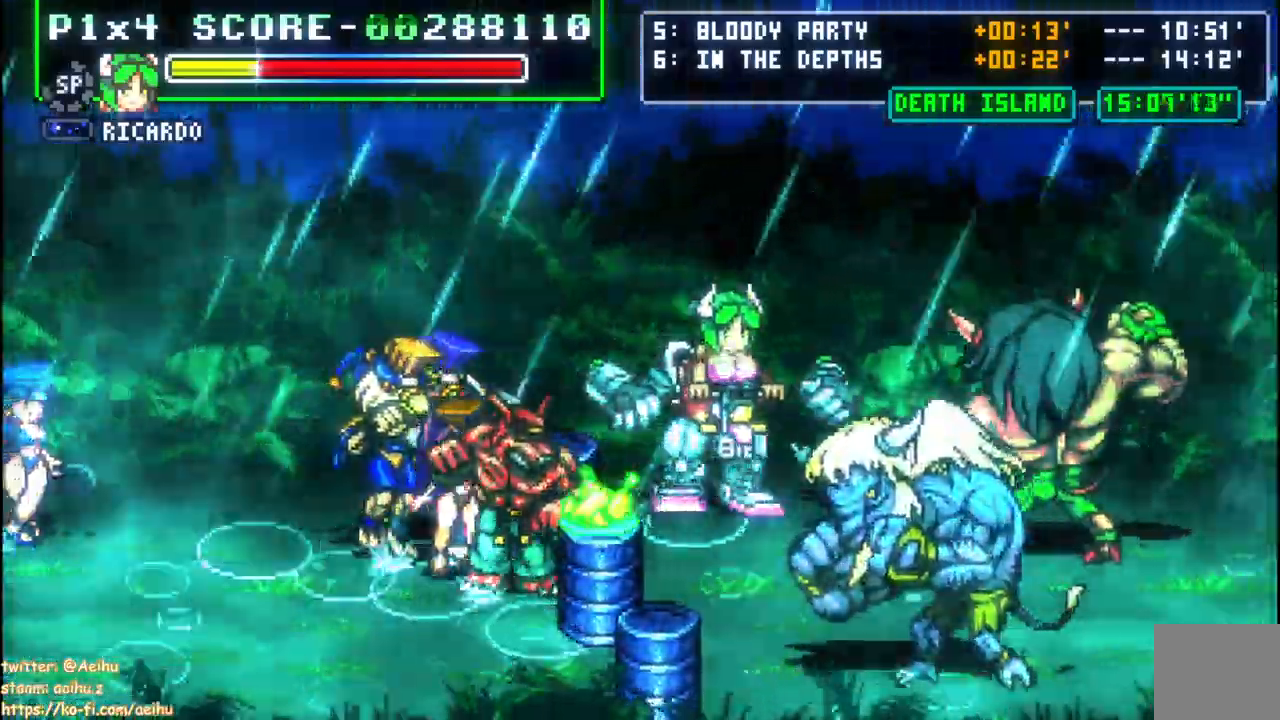
{"buttons": ["SQUARE", "DPAD_DOWN", "DPAD_RIGHT"], "events": [[200, "DPAD_DOWN", "down"], [283, "SQUARE", "down"], [383, "SQUARE", "up"], [450, "SQUARE", "down"]]}
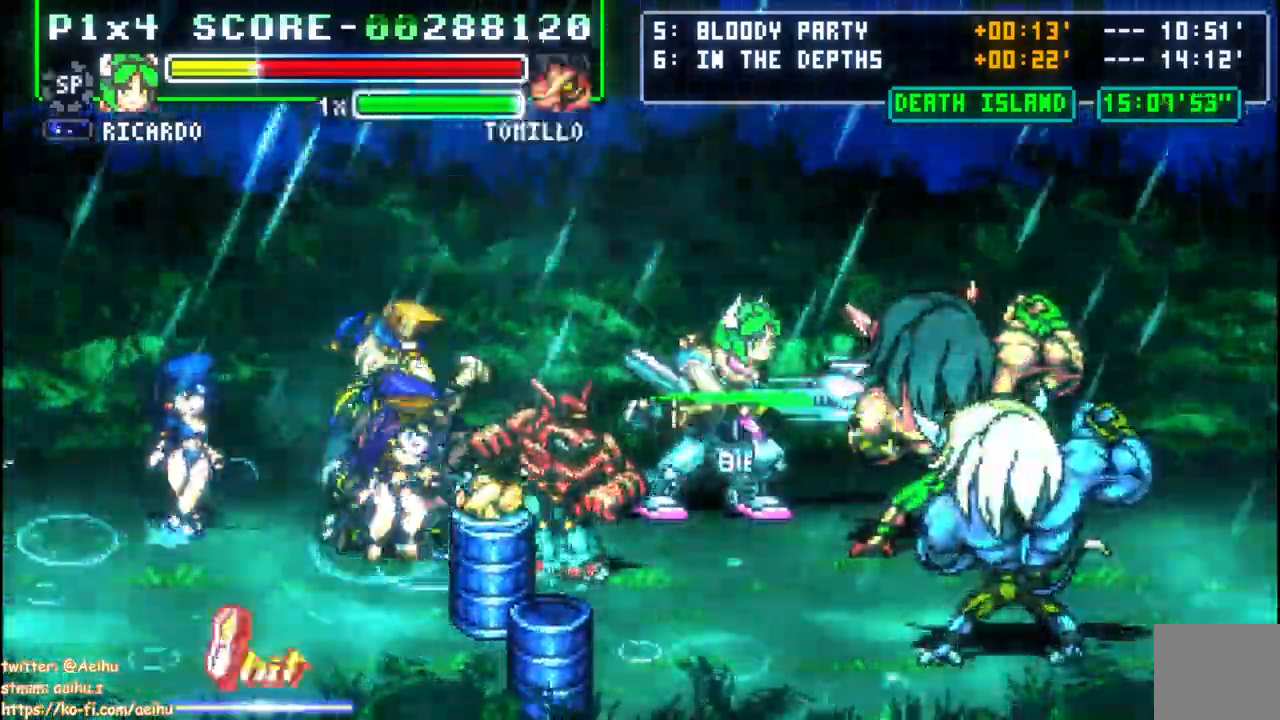
{"buttons": ["SQUARE", "DPAD_DOWN", "DPAD_RIGHT"], "events": [[167, "SQUARE", "up"], [217, "SQUARE", "down"], [300, "SQUARE", "up"], [333, "SQUARE", "down"]]}
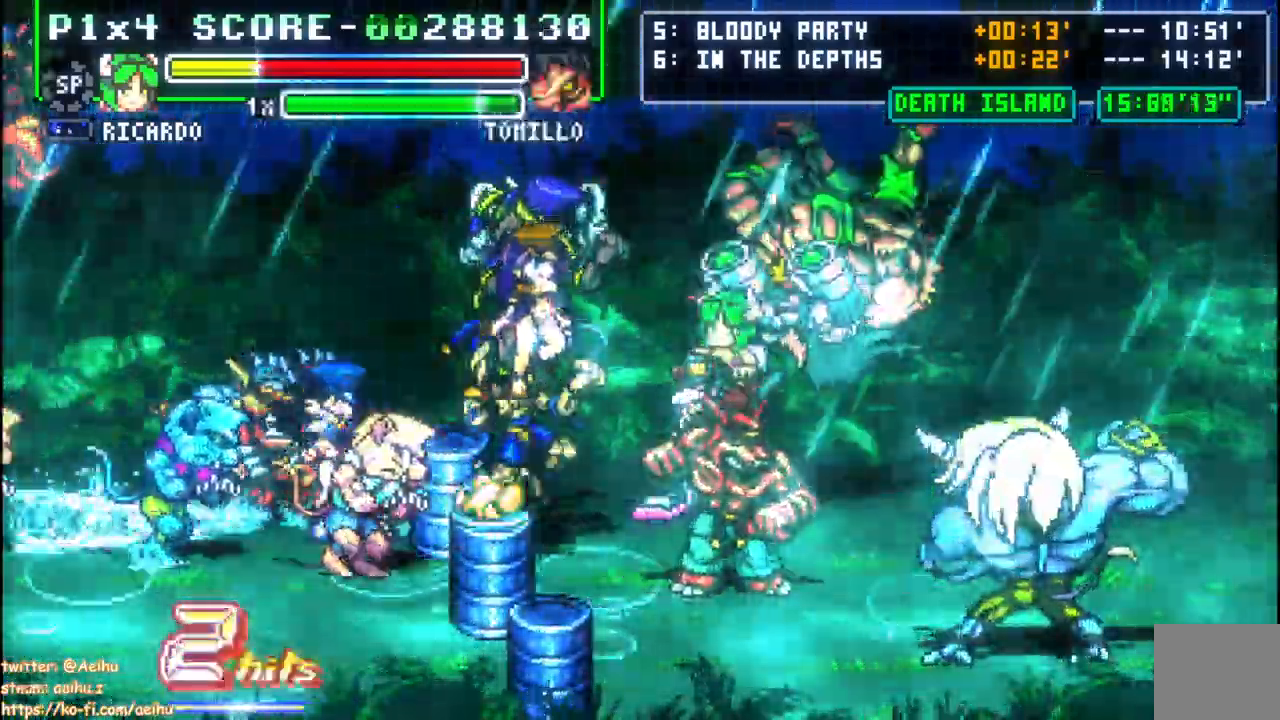
{"buttons": []}
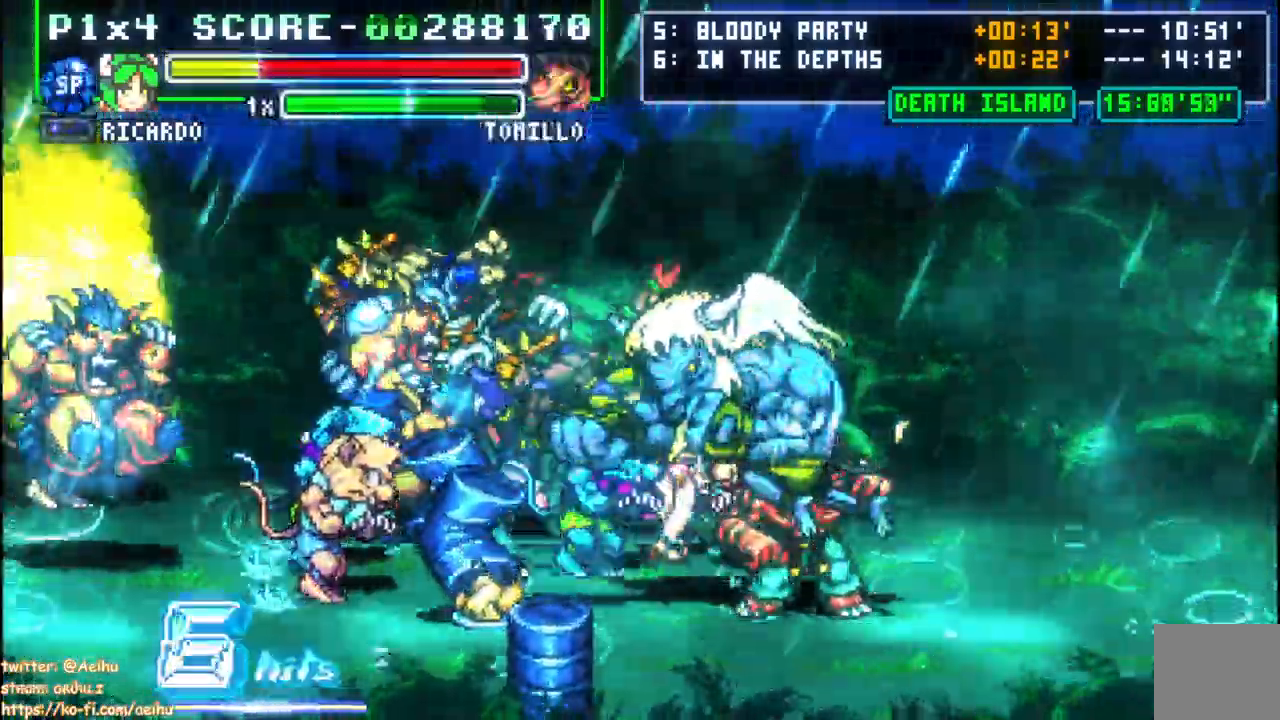
{"buttons": ["DPAD_LEFT"], "events": [[33, "DPAD_DOWN", "down"], [67, "SQUARE", "down"], [83, "DPAD_LEFT", "down"], [100, "DPAD_DOWN", "up"], [117, "DPAD_LEFT", "up"], [117, "DPAD_UP", "down"], [167, "DPAD_LEFT", "down"], [167, "DPAD_UP", "up"], [167, "SQUARE", "up"], [183, "DPAD_LEFT", "up"], [200, "SQUARE", "down"], [233, "DPAD_LEFT", "down"], [250, "DPAD_LEFT", "up"], [250, "DPAD_UP", "down"], [333, "SQUARE", "up"], [367, "DPAD_UP", "up"], [450, "DPAD_LEFT", "down"]]}
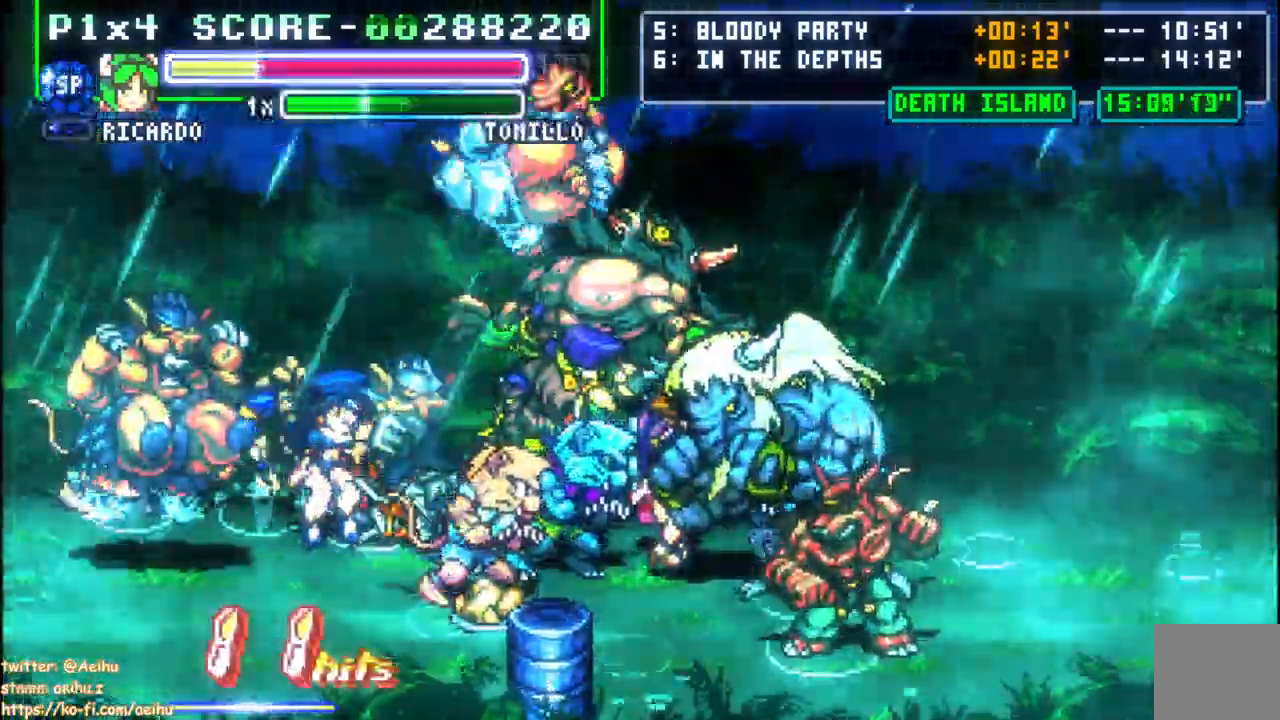
{"buttons": ["CIRCLE", "DPAD_DOWN", "DPAD_LEFT"], "events": [[117, "CIRCLE", "down"], [200, "DPAD_DOWN", "down"], [250, "CIRCLE", "up"], [300, "CIRCLE", "down"], [433, "CIRCLE", "up"], [483, "CIRCLE", "down"]]}
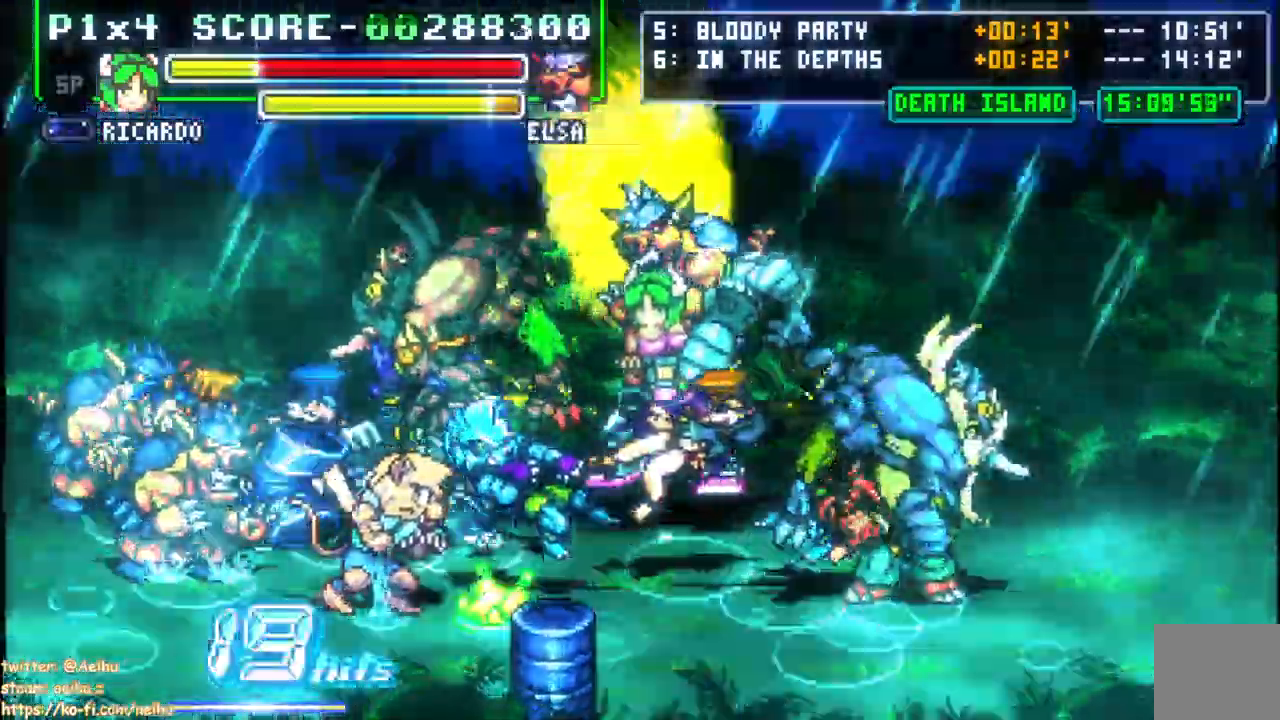
{"buttons": ["DPAD_DOWN", "DPAD_LEFT"], "events": [[117, "CIRCLE", "up"], [183, "CIRCLE", "down"], [283, "CIRCLE", "up"], [350, "CIRCLE", "down"], [467, "CIRCLE", "up"]]}
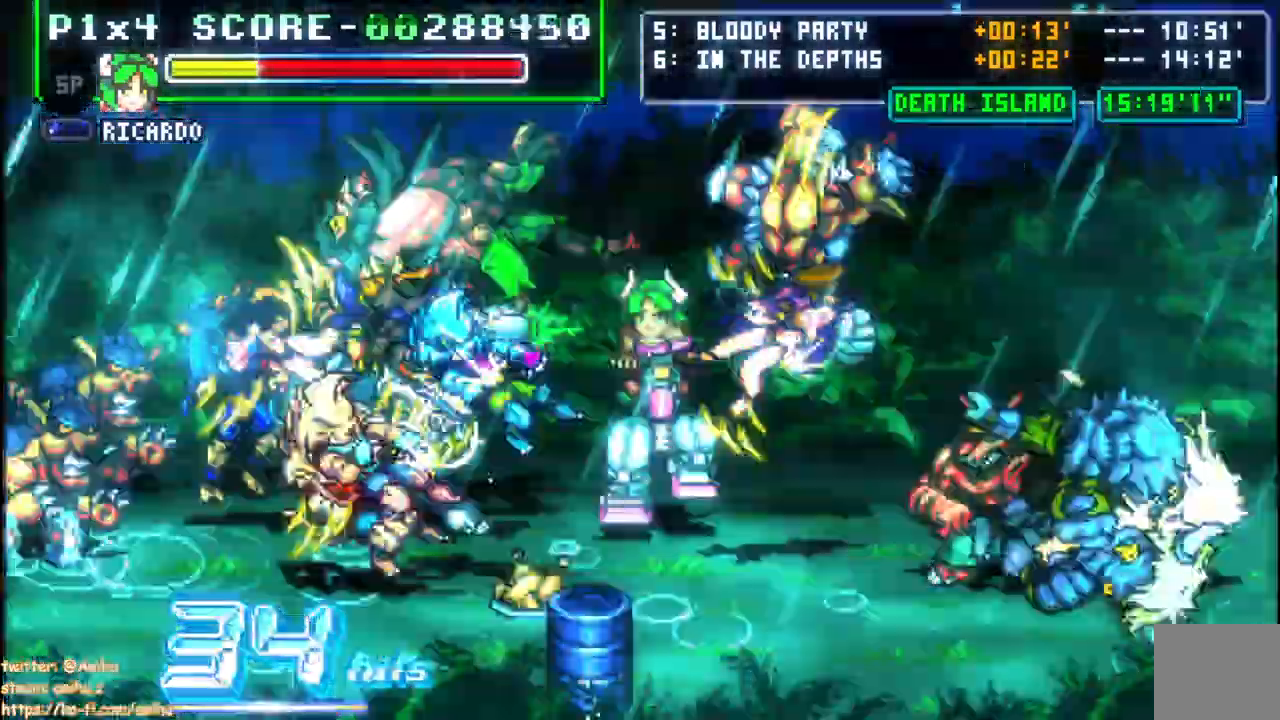
{"buttons": ["DPAD_LEFT"], "events": [[50, "CIRCLE", "down"], [150, "CIRCLE", "up"], [233, "CIRCLE", "down"], [333, "CIRCLE", "up"], [350, "DPAD_DOWN", "up"]]}
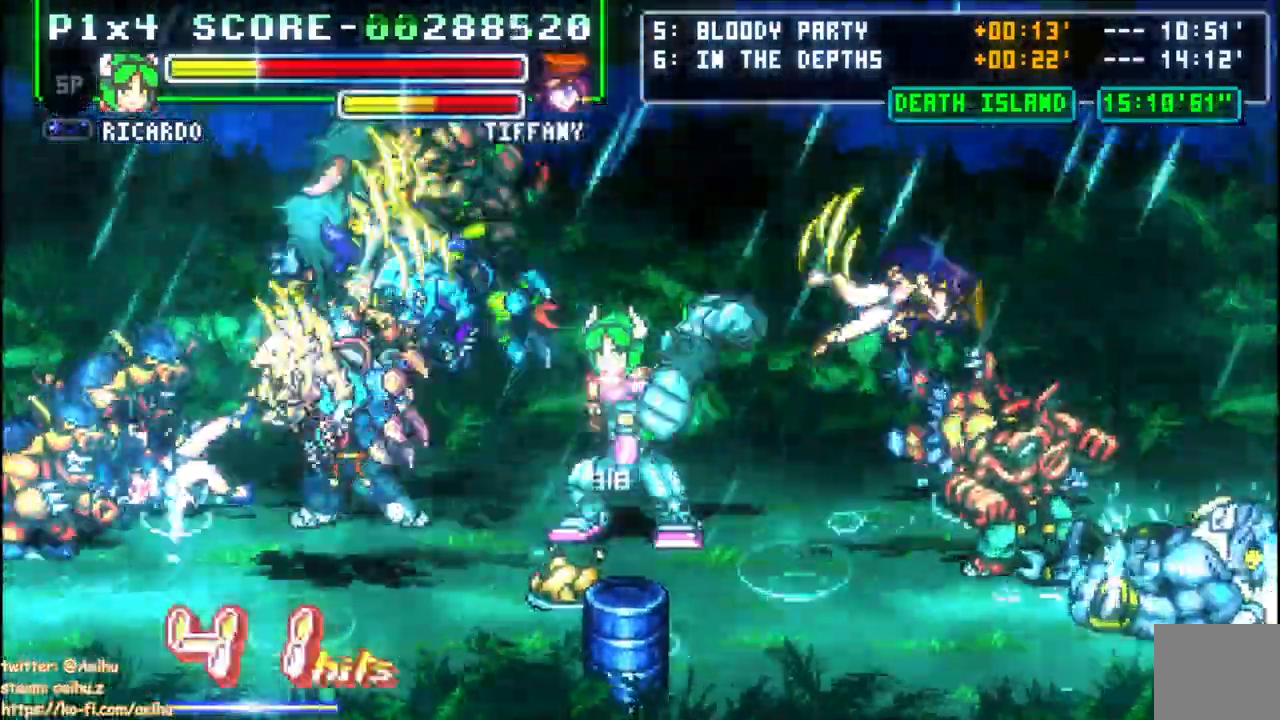
{"buttons": ["DPAD_DOWN", "DPAD_LEFT"], "events": [[100, "DPAD_DOWN", "down"], [167, "CIRCLE", "down"], [317, "DPAD_DOWN", "up"], [333, "CIRCLE", "up"], [500, "DPAD_DOWN", "down"]]}
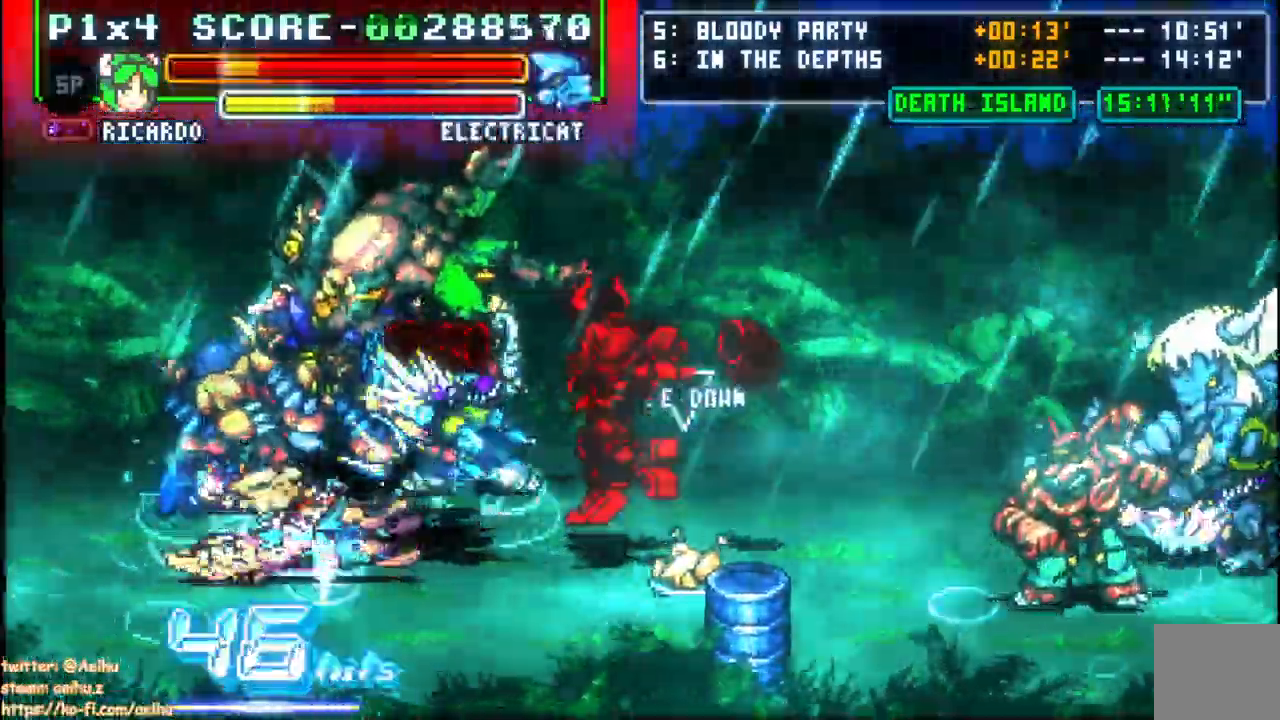
{"buttons": ["DPAD_DOWN", "DPAD_RIGHT"]}
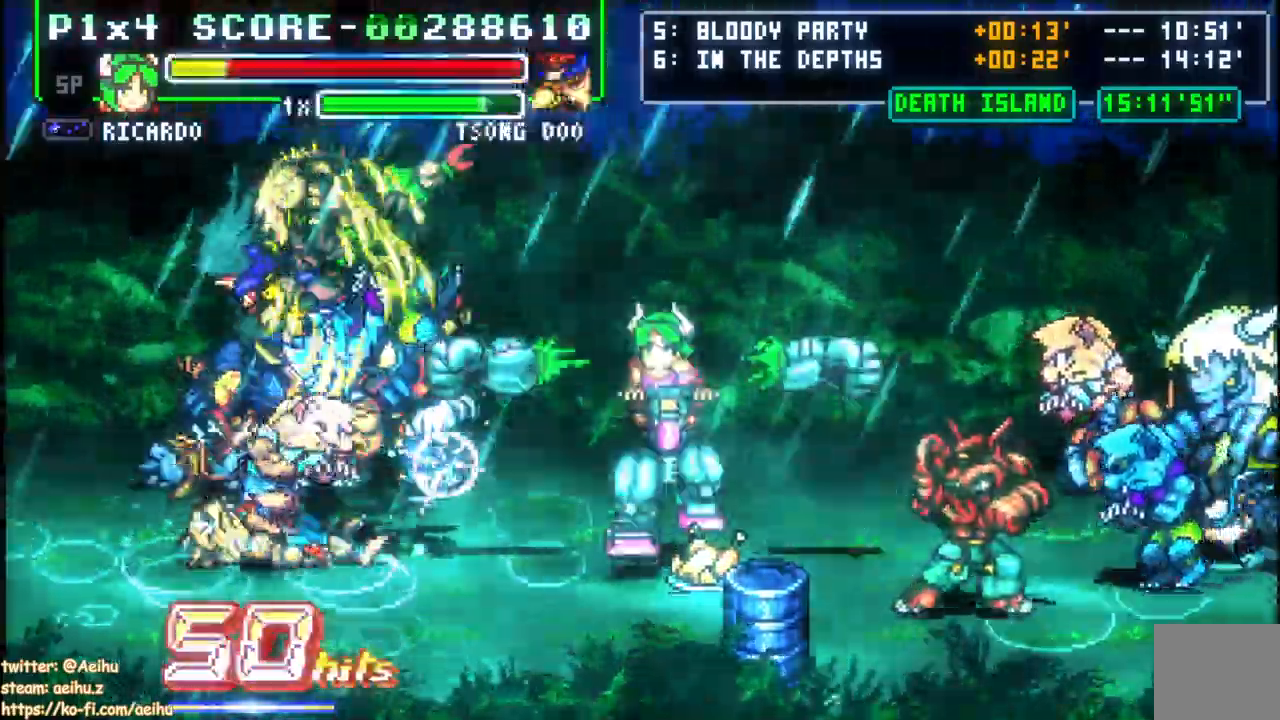
{"buttons": ["SQUARE", "DPAD_DOWN", "DPAD_RIGHT"], "events": [[483, "SQUARE", "down"]]}
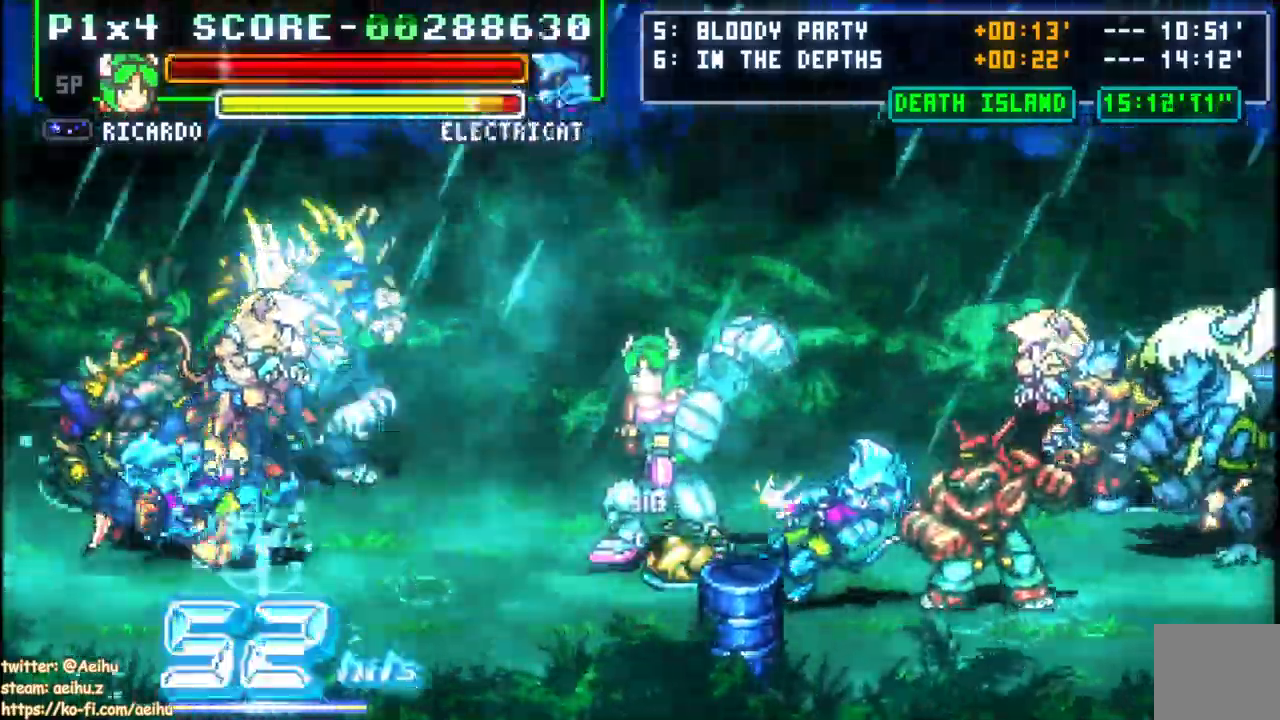
{"buttons": ["DPAD_DOWN"], "events": [[67, "DPAD_RIGHT", "up"], [83, "DPAD_DOWN", "up"], [83, "SQUARE", "up"], [300, "SQUARE", "down"], [433, "SQUARE", "up"], [483, "DPAD_DOWN", "down"]]}
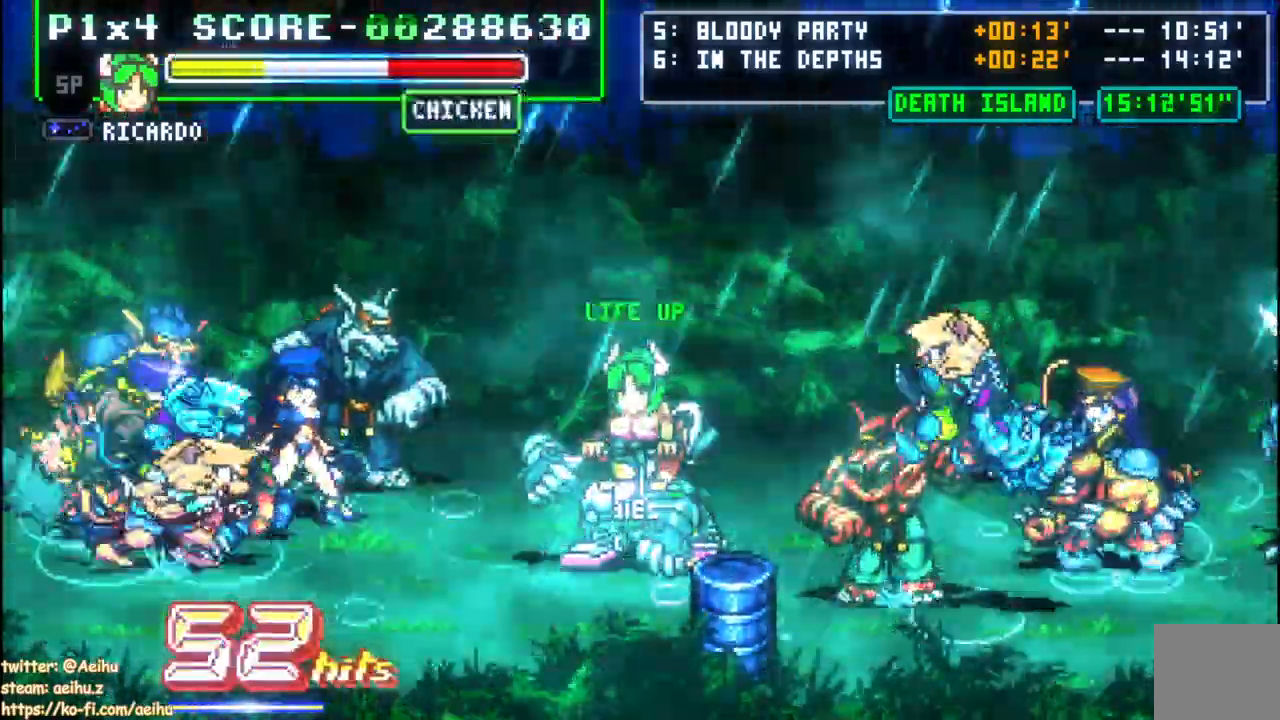
{"buttons": ["DPAD_UP"], "events": [[117, "DPAD_DOWN", "up"], [117, "DPAD_LEFT", "down"], [167, "DPAD_UP", "down"], [217, "SQUARE", "down"], [283, "DPAD_LEFT", "up"], [383, "SQUARE", "up"]]}
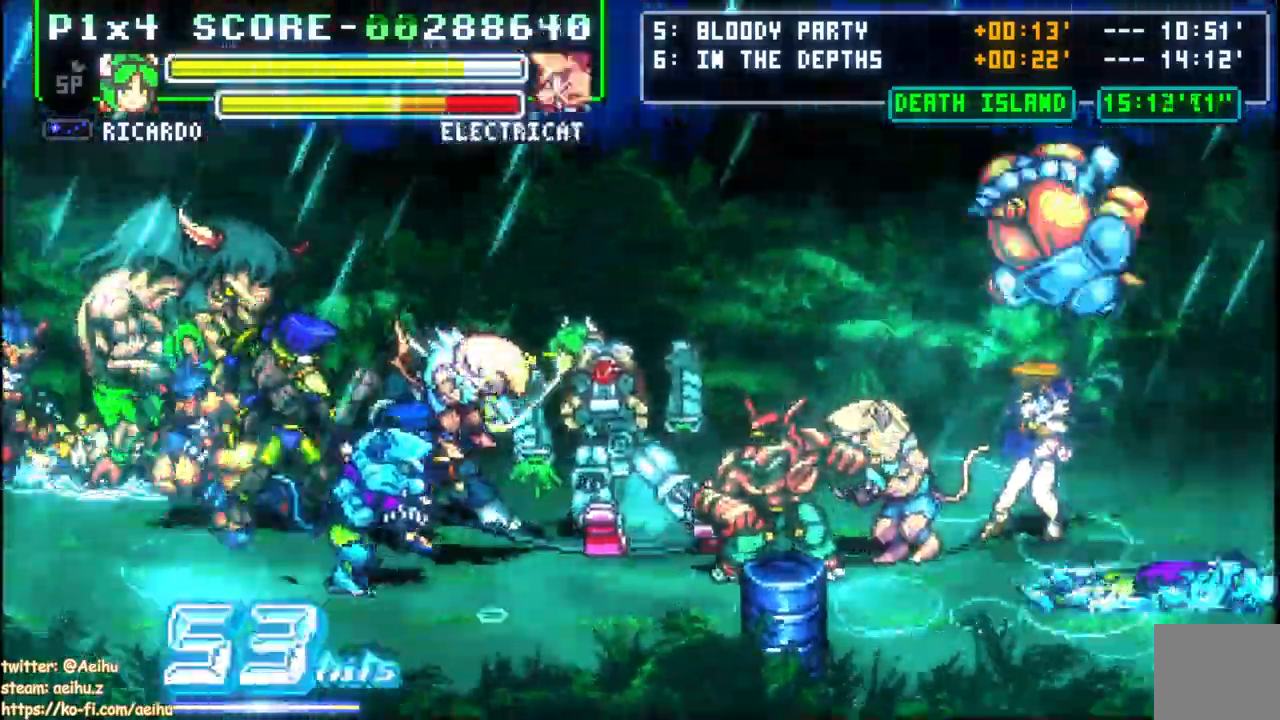
{"buttons": ["CIRCLE", "DPAD_LEFT"]}
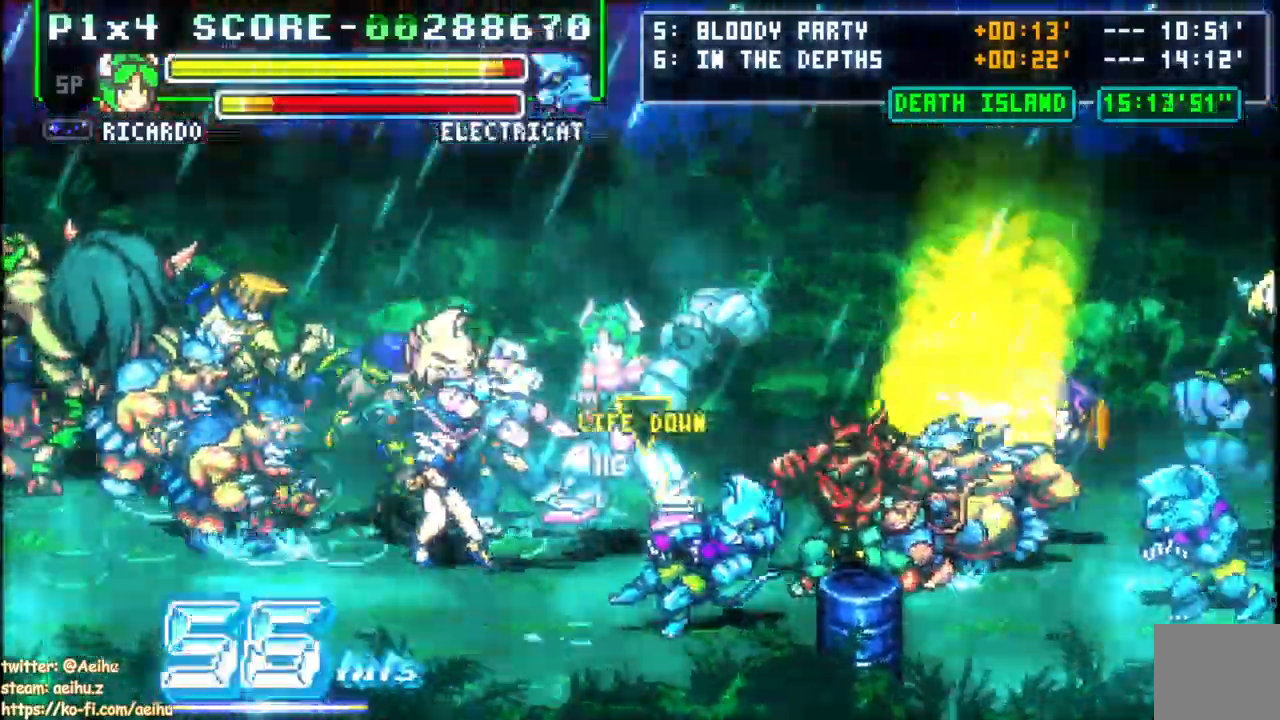
{"buttons": ["CIRCLE", "DPAD_UP", "DPAD_LEFT"], "events": [[133, "CIRCLE", "up"], [183, "CIRCLE", "down"], [333, "DPAD_UP", "down"]]}
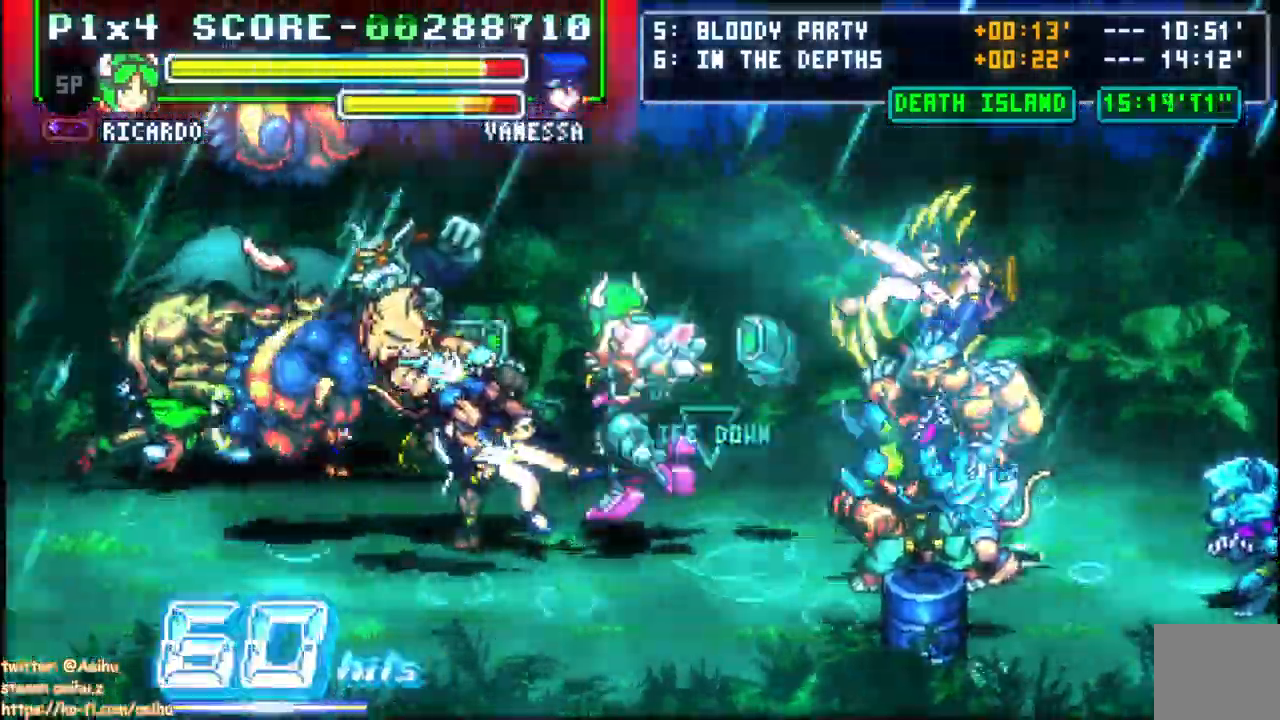
{"buttons": ["DPAD_LEFT"]}
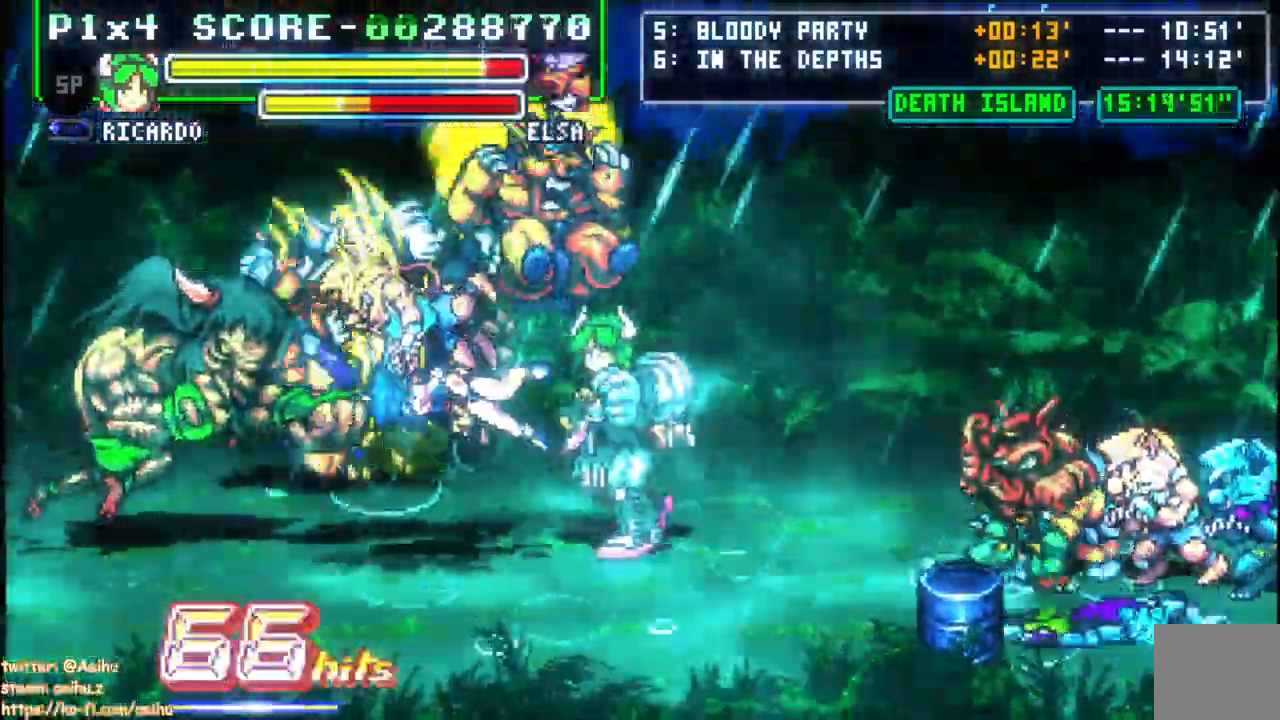
{"buttons": ["DPAD_LEFT"], "events": []}
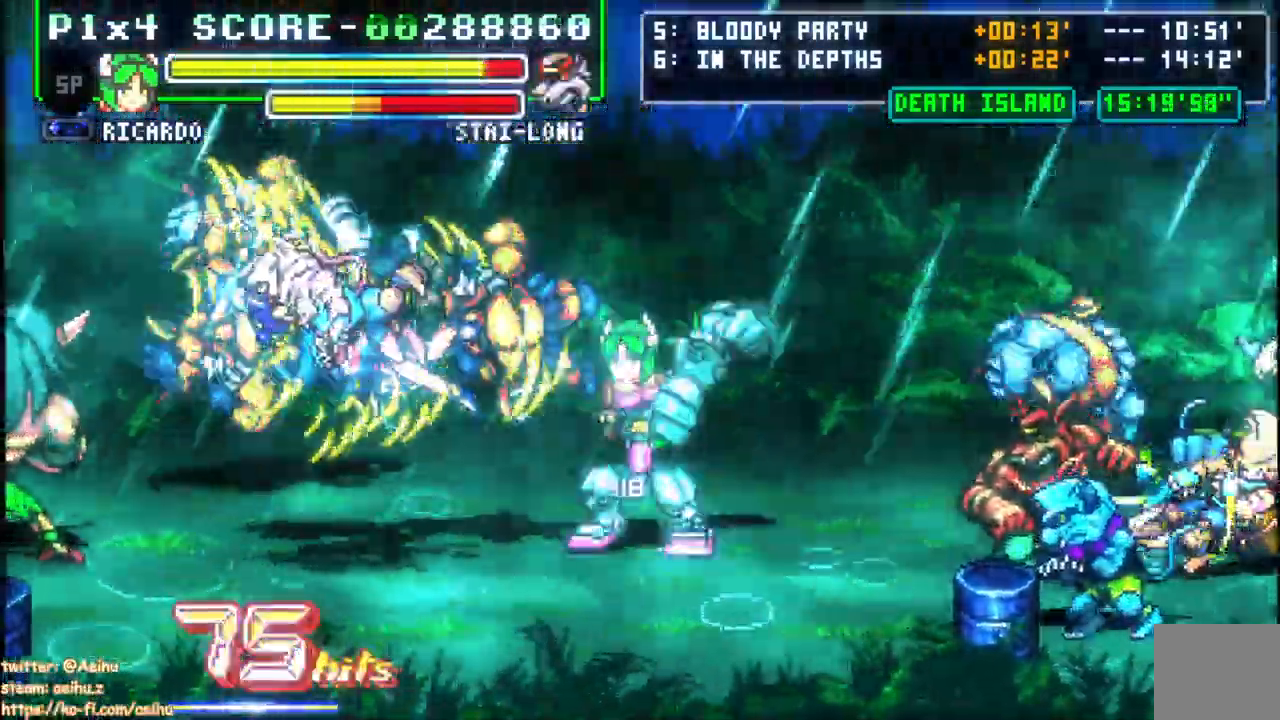
{"buttons": ["DPAD_UP"]}